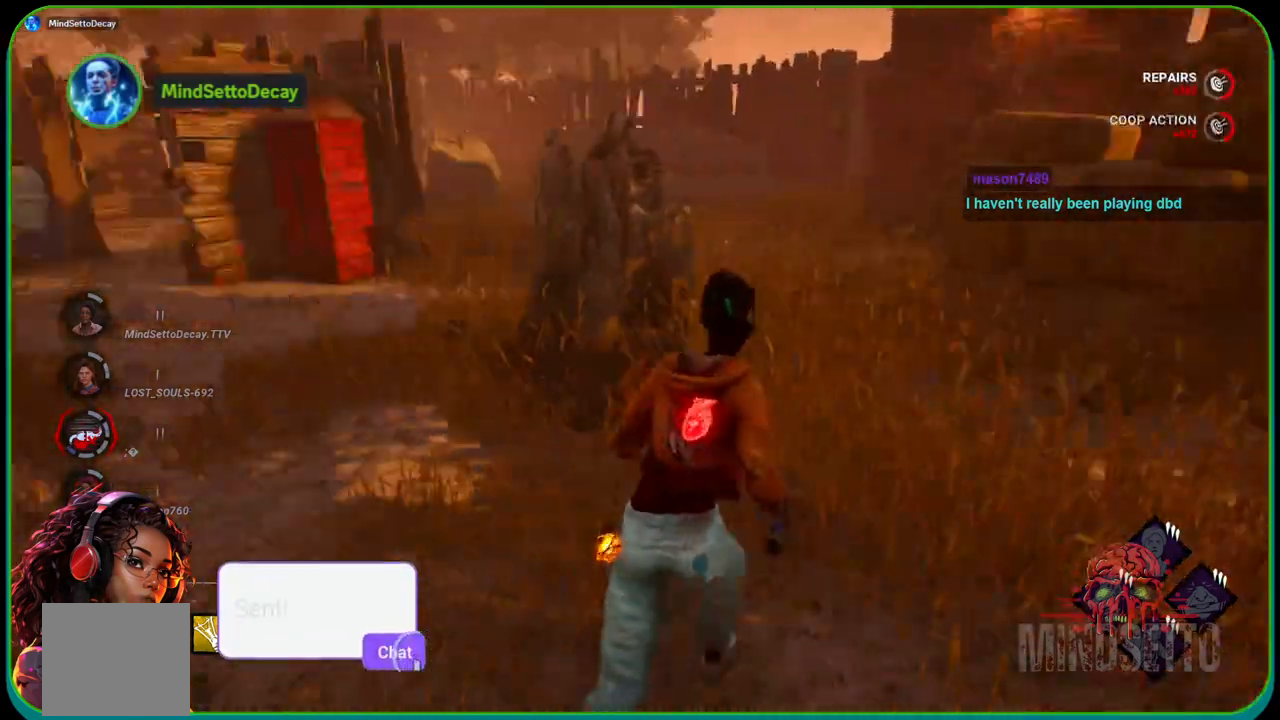
Gameplay with a controller (Xbox layout); each line is a JSON object with the inputs held at the frame after it. "events" lists button and stick changes between this image and that frame as [ms after this image, input, new state], when the widget could be followed in between. Not read: R3.
{"buttons": ["L1"], "left_stick": "right", "right_stick": "left", "events": [[100, "right_stick", "center"], [233, "right_stick", "left"], [350, "left_stick", "right"]]}
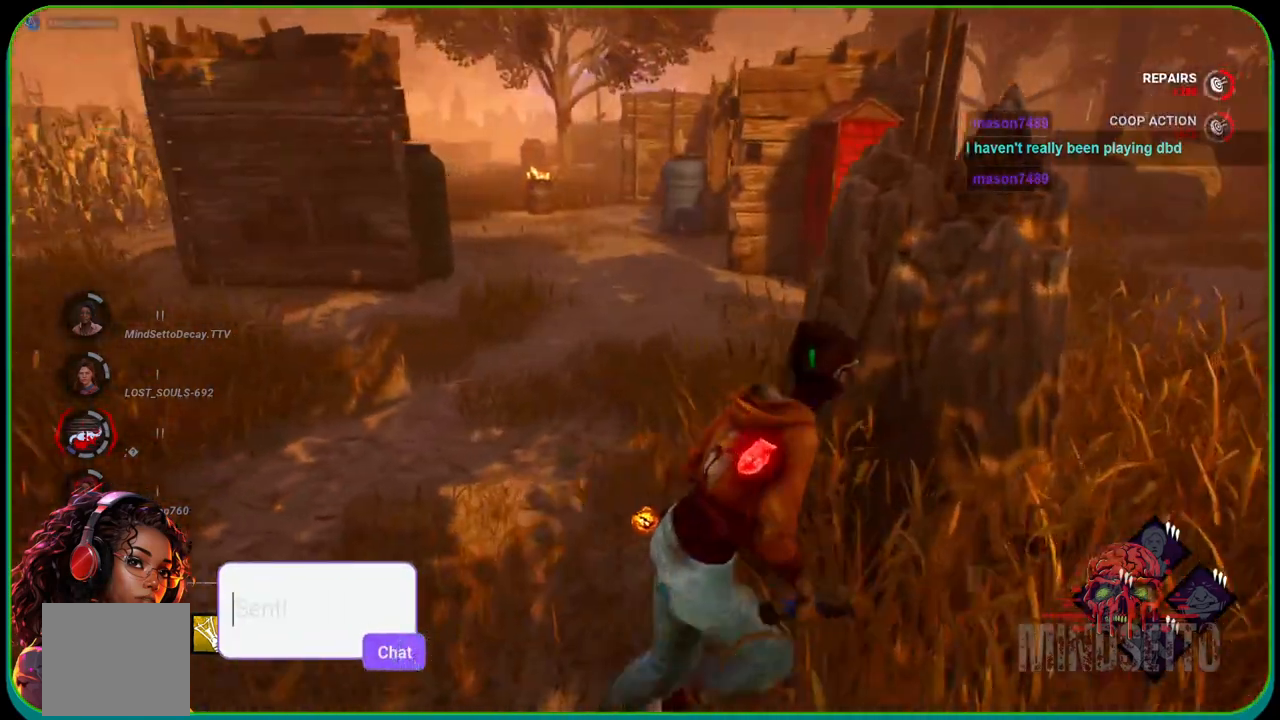
{"buttons": ["L1"], "left_stick": "right", "right_stick": "center", "events": [[33, "right_stick", "center"], [217, "right_stick", "left"], [383, "right_stick", "center"]]}
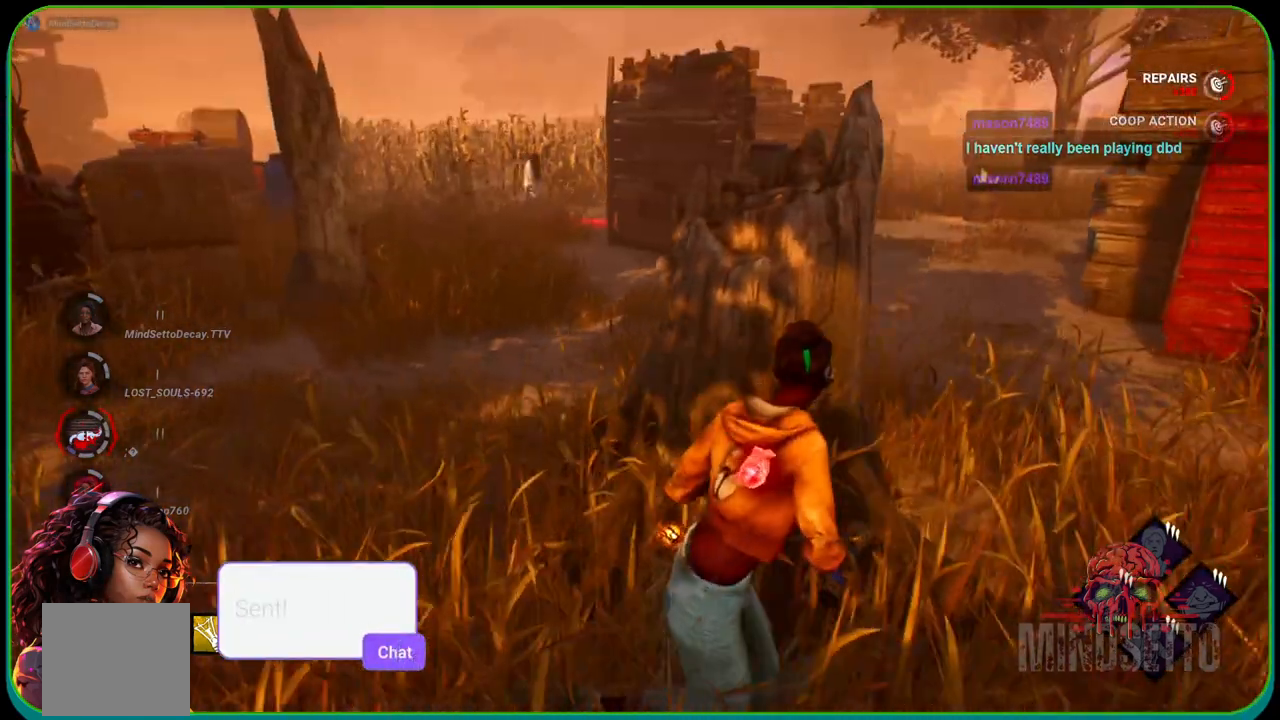
{"buttons": ["L1"], "left_stick": "right", "right_stick": "center", "events": []}
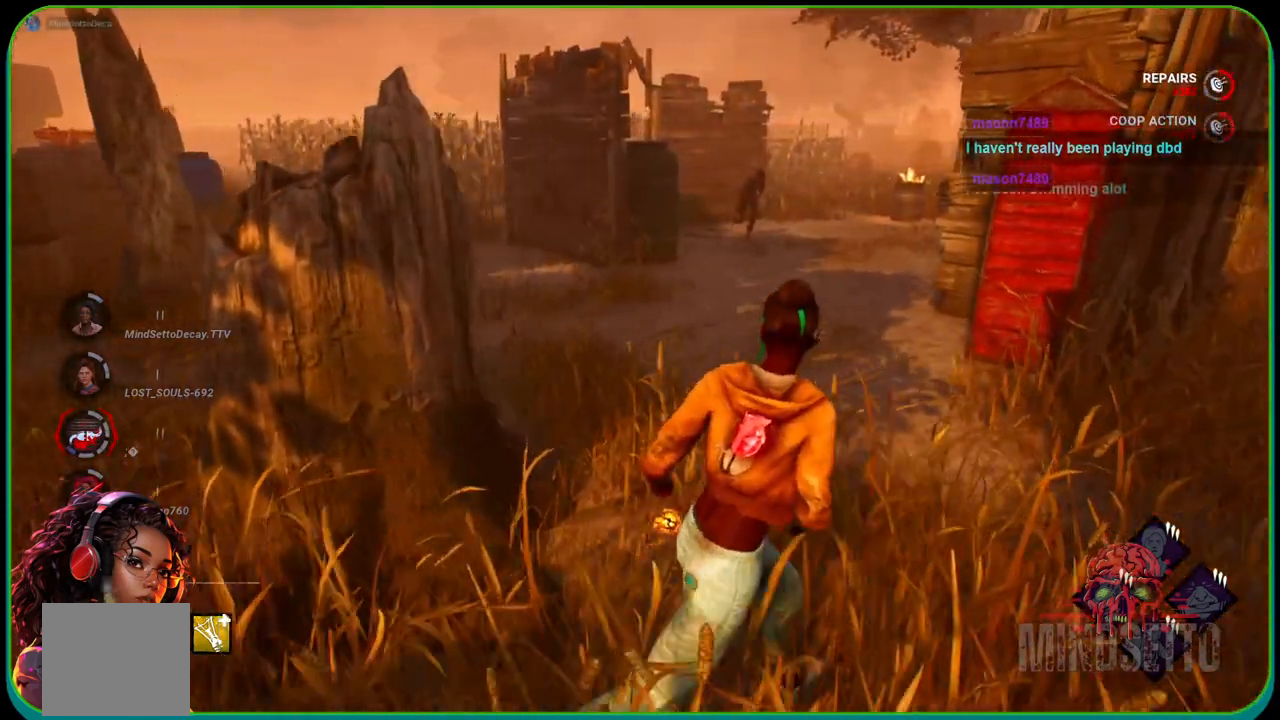
{"buttons": ["L1"], "left_stick": "right", "right_stick": "center", "events": []}
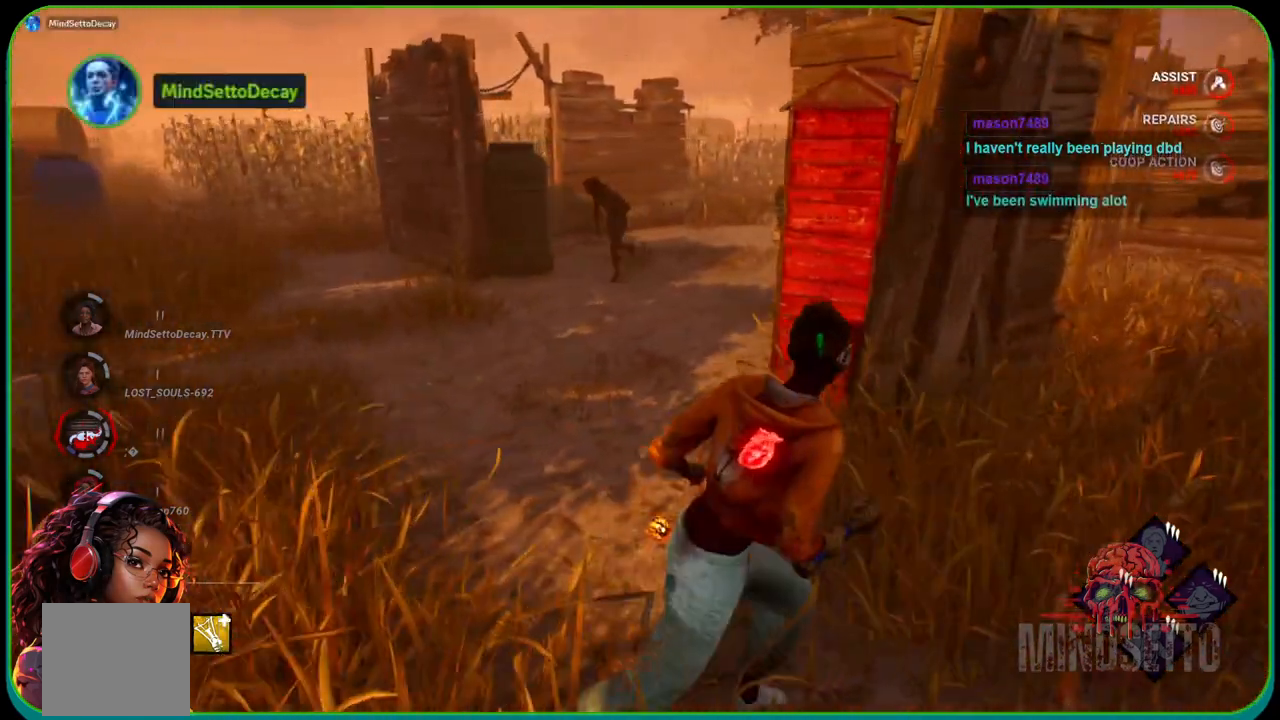
{"buttons": ["L1"], "left_stick": "right", "right_stick": "center", "events": [[283, "right_stick", "left"], [433, "right_stick", "center"]]}
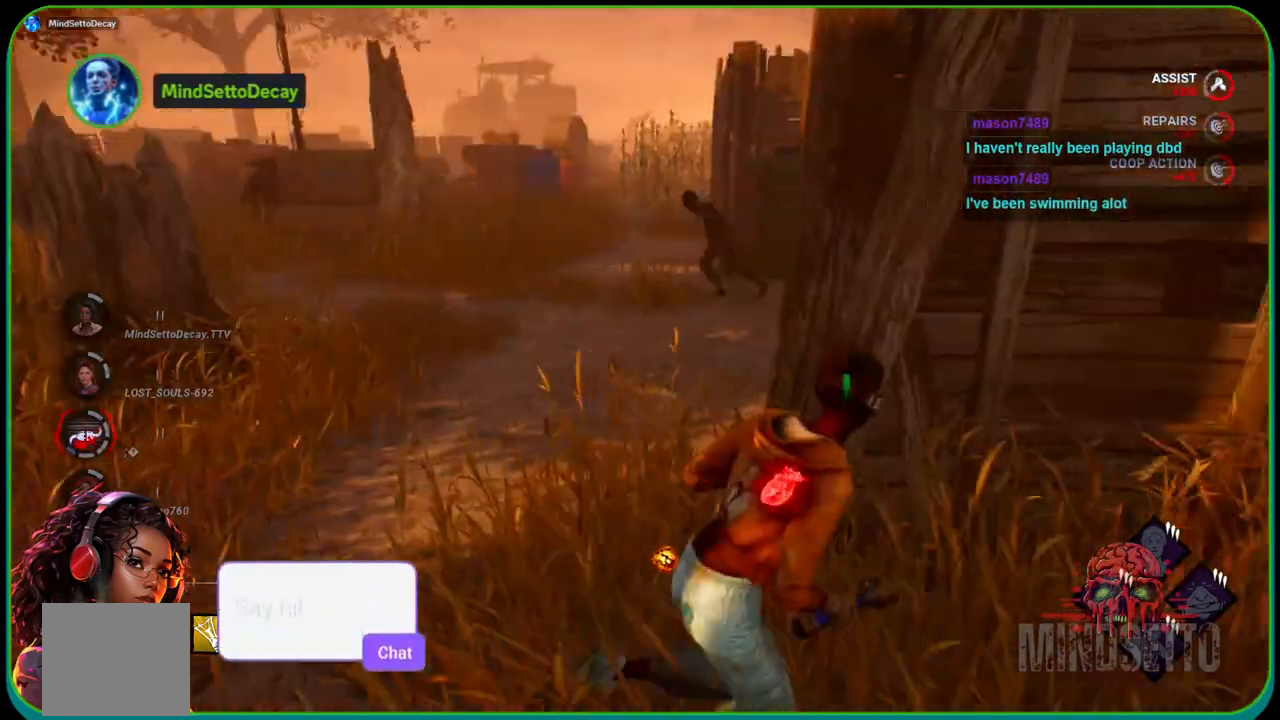
{"buttons": ["L1"], "left_stick": "right", "right_stick": "center", "events": [[200, "right_stick", "left"], [433, "right_stick", "center"]]}
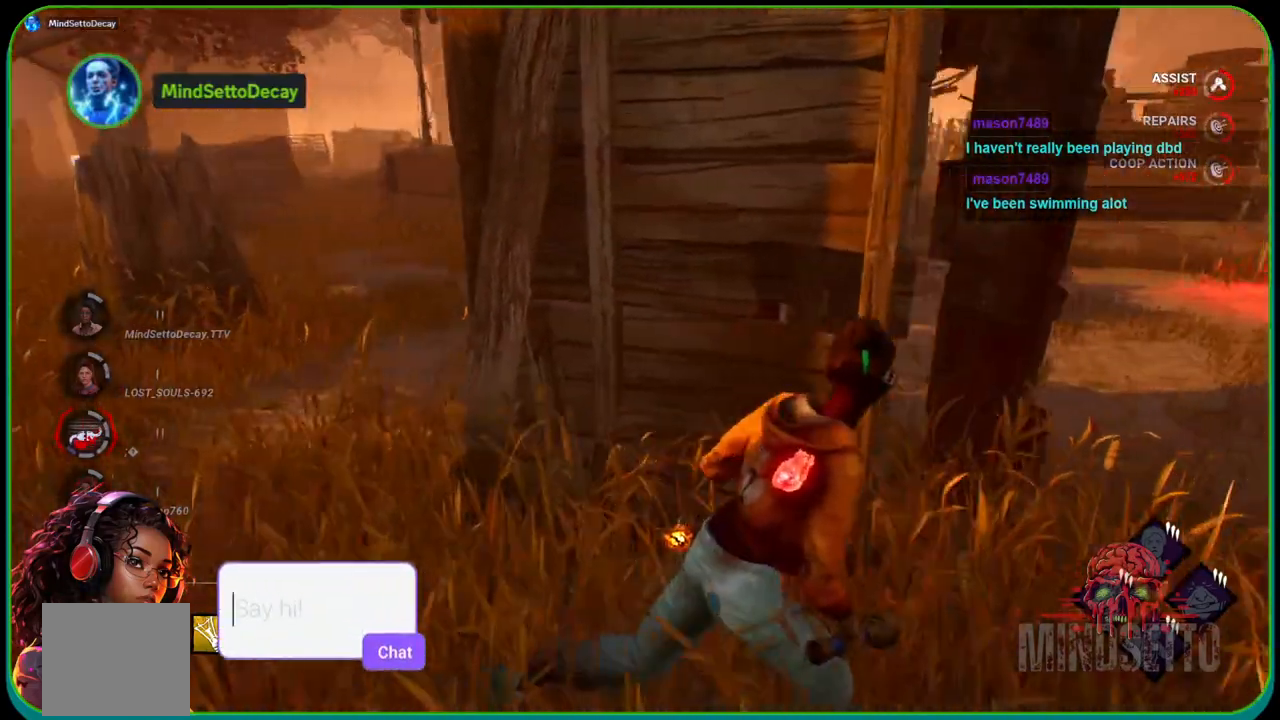
{"buttons": ["L1"], "left_stick": "right", "right_stick": "center", "events": [[150, "right_stick", "right"], [367, "right_stick", "center"]]}
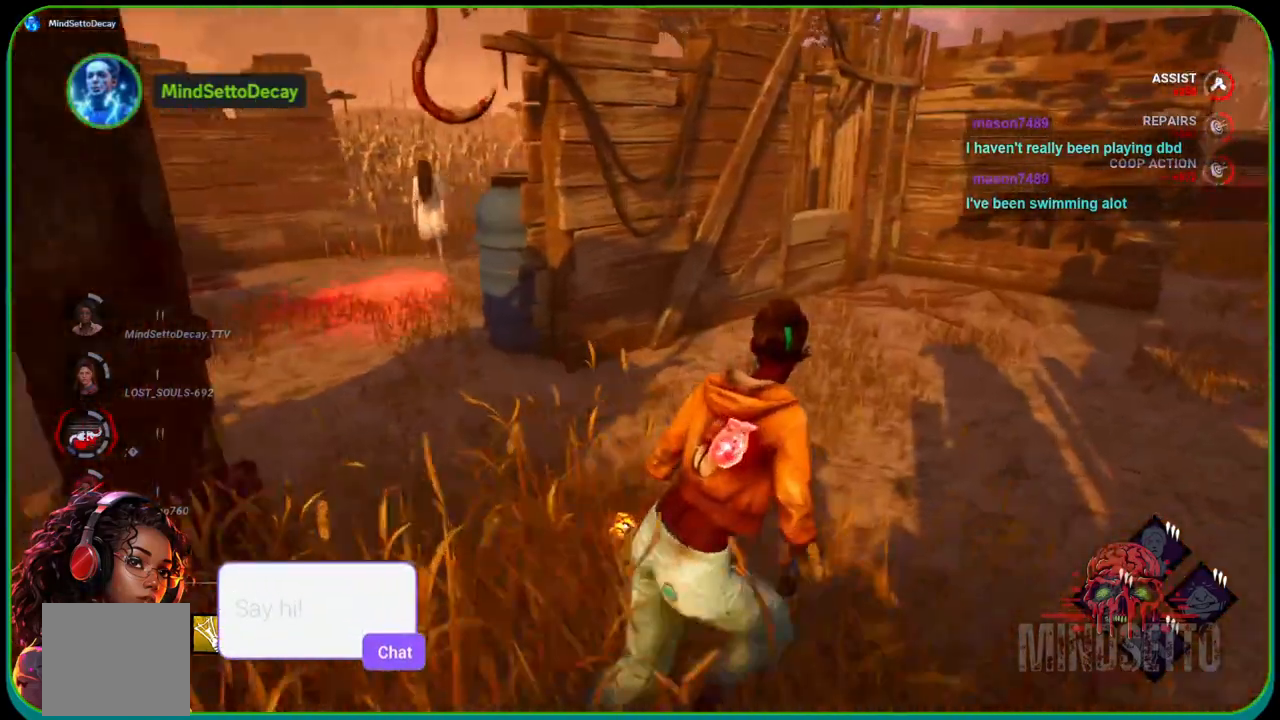
{"buttons": ["L1"], "left_stick": "up-right", "right_stick": "center", "events": [[200, "left_stick", "up-right"]]}
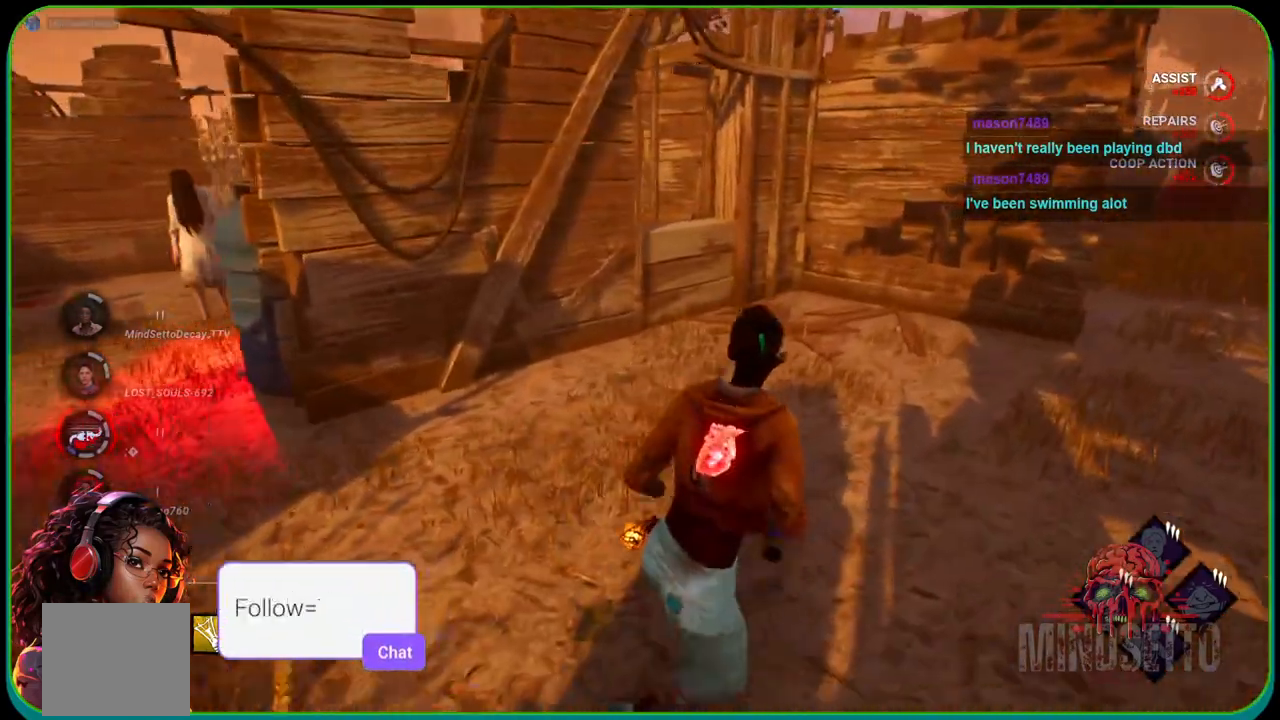
{"buttons": ["L1"], "left_stick": "right", "right_stick": "left", "events": [[200, "left_stick", "right"], [200, "right_stick", "left"]]}
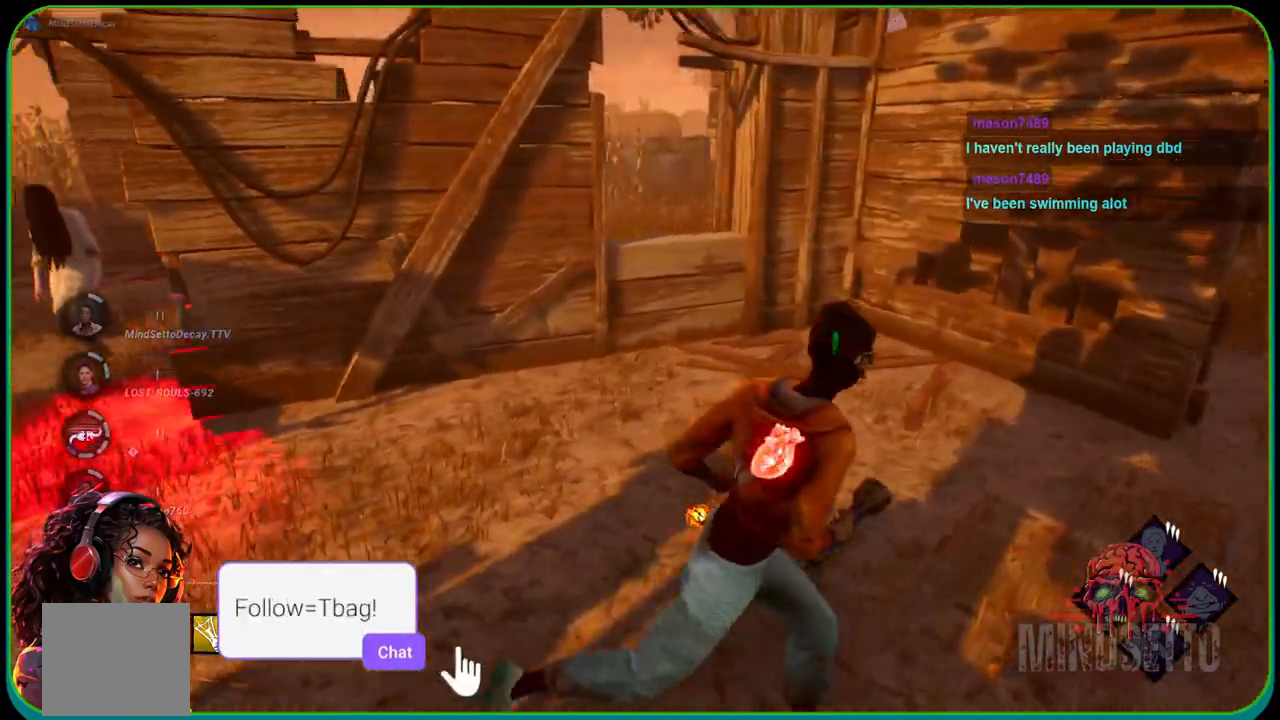
{"buttons": ["L1"], "left_stick": "right", "right_stick": "left", "events": []}
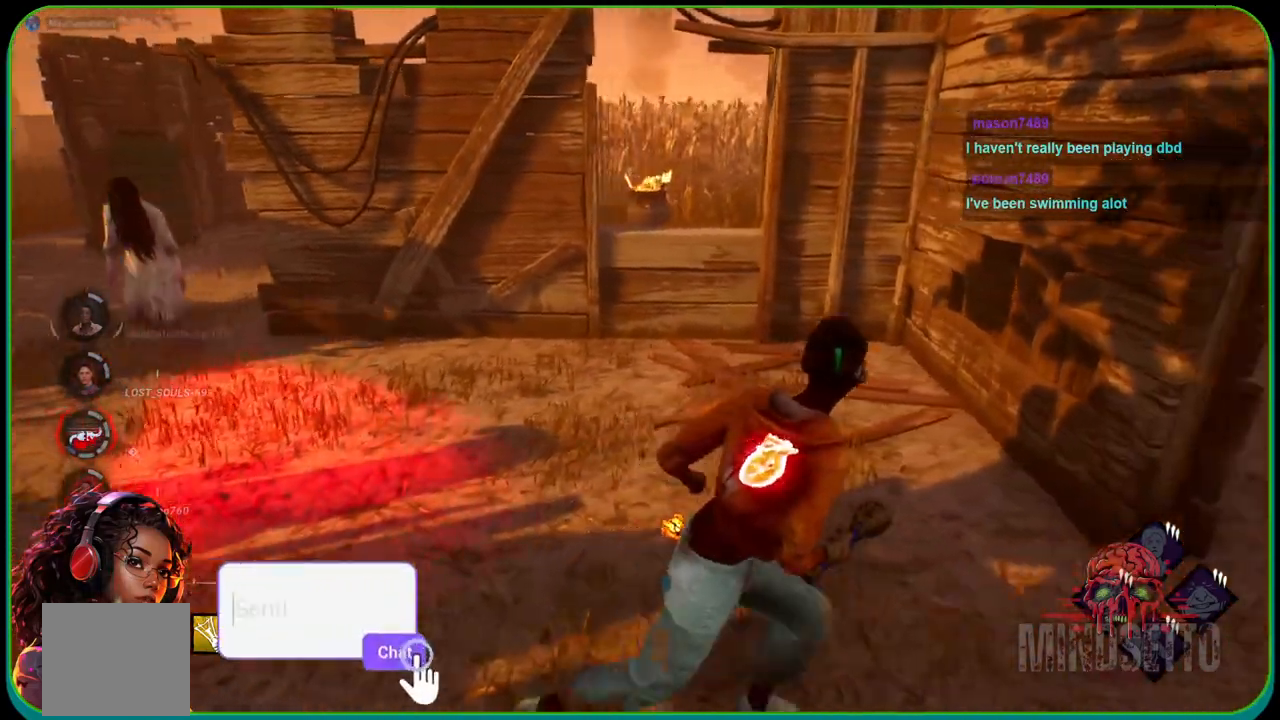
{"buttons": ["L1"], "left_stick": "right", "right_stick": "left", "events": []}
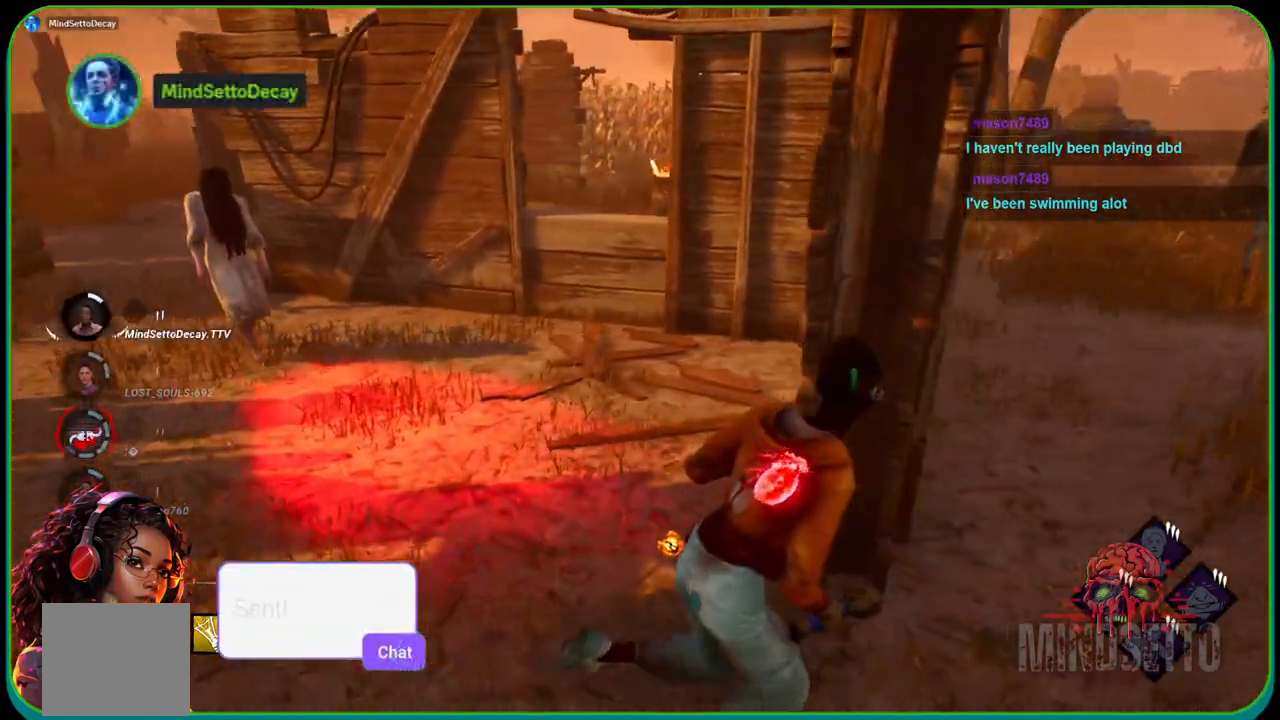
{"buttons": ["L1"], "left_stick": "up-right", "right_stick": "left", "events": [[333, "left_stick", "up-right"]]}
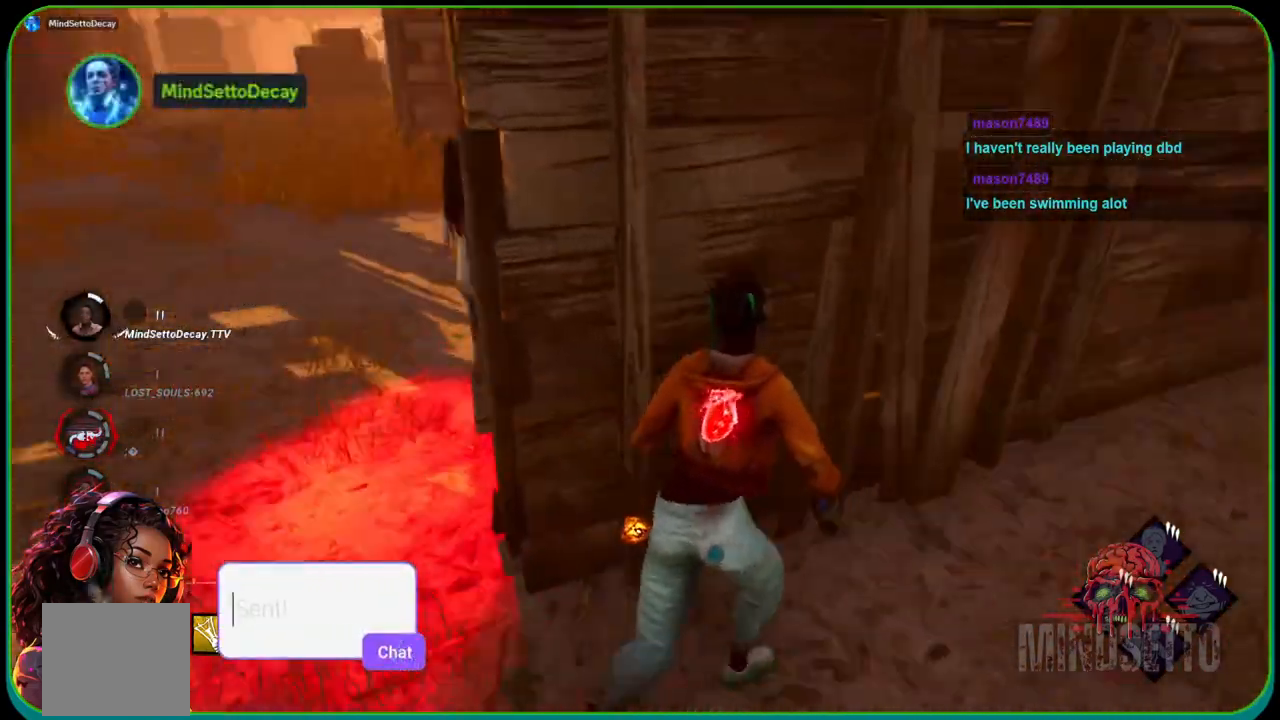
{"buttons": ["L1", "L3"], "left_stick": "up-left", "right_stick": "left", "events": [[233, "left_stick", "down-left"], [333, "L3", "down"], [333, "left_stick", "left"], [433, "left_stick", "up-left"]]}
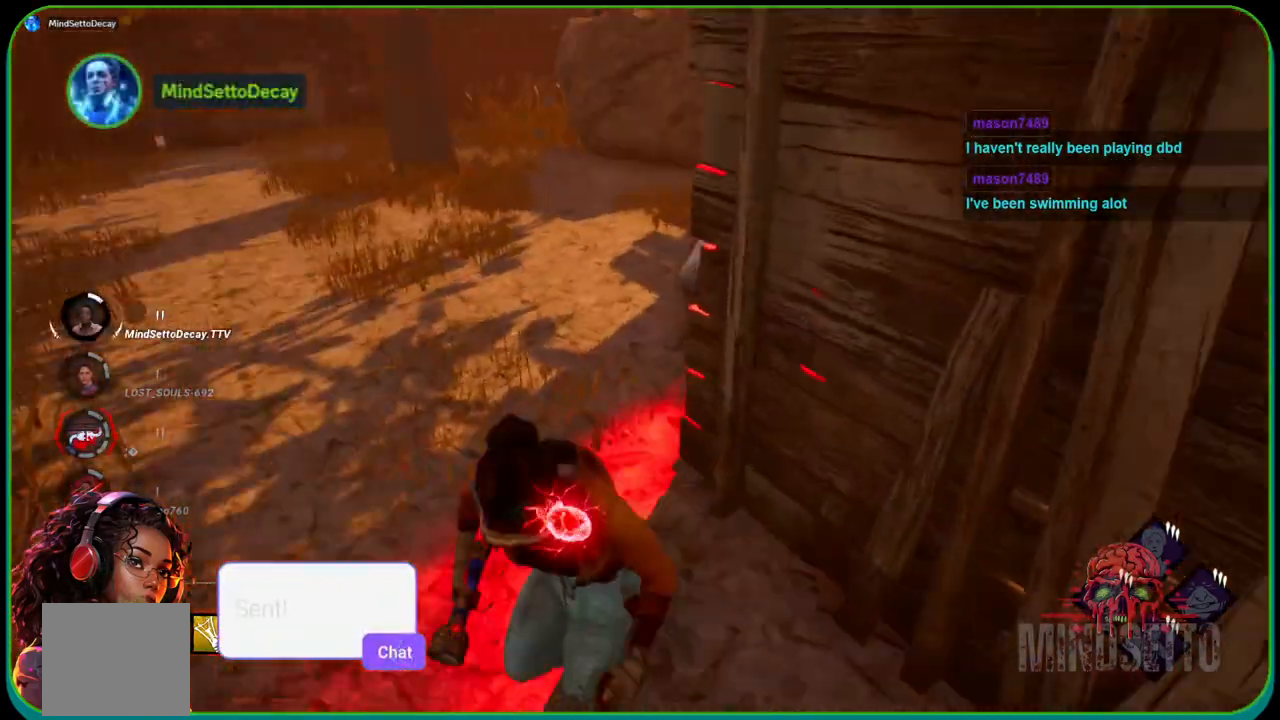
{"buttons": ["L1"], "left_stick": "up", "right_stick": "right", "events": [[33, "left_stick", "up"], [67, "L3", "up"], [100, "right_stick", "center"], [217, "right_stick", "up-right"], [417, "right_stick", "right"]]}
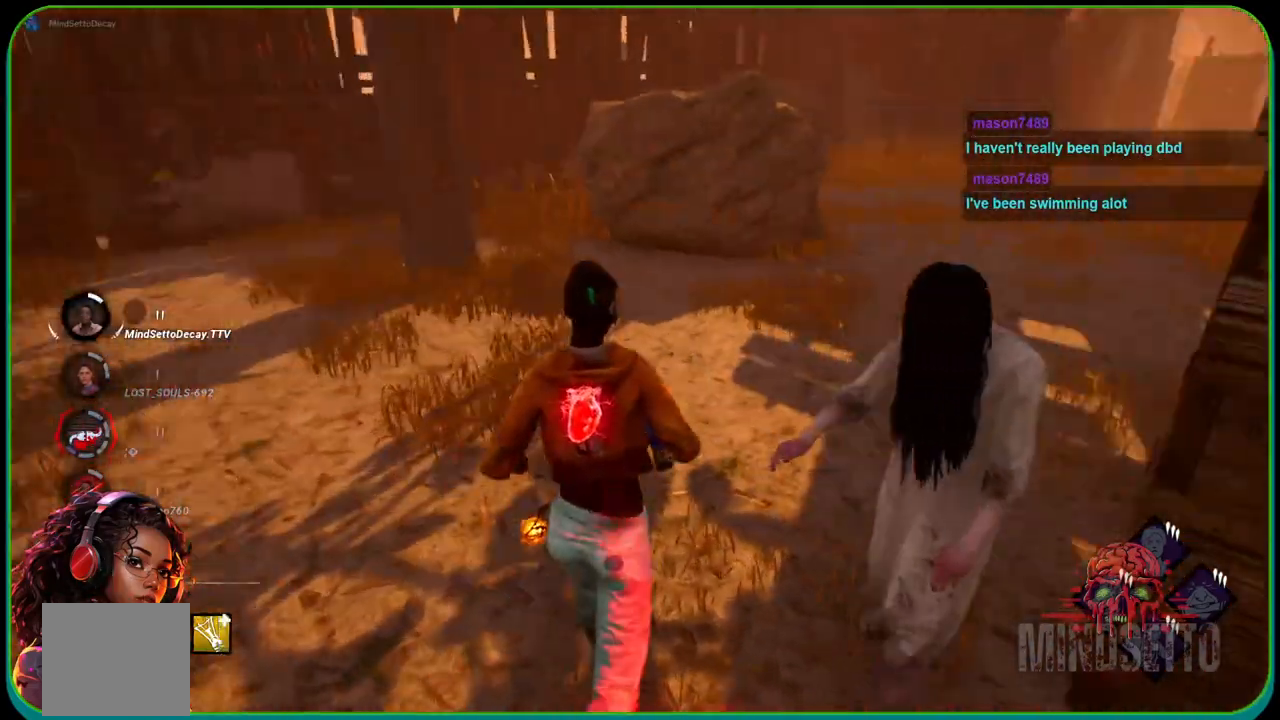
{"buttons": ["L1"], "left_stick": "up", "right_stick": "center", "events": [[300, "right_stick", "center"]]}
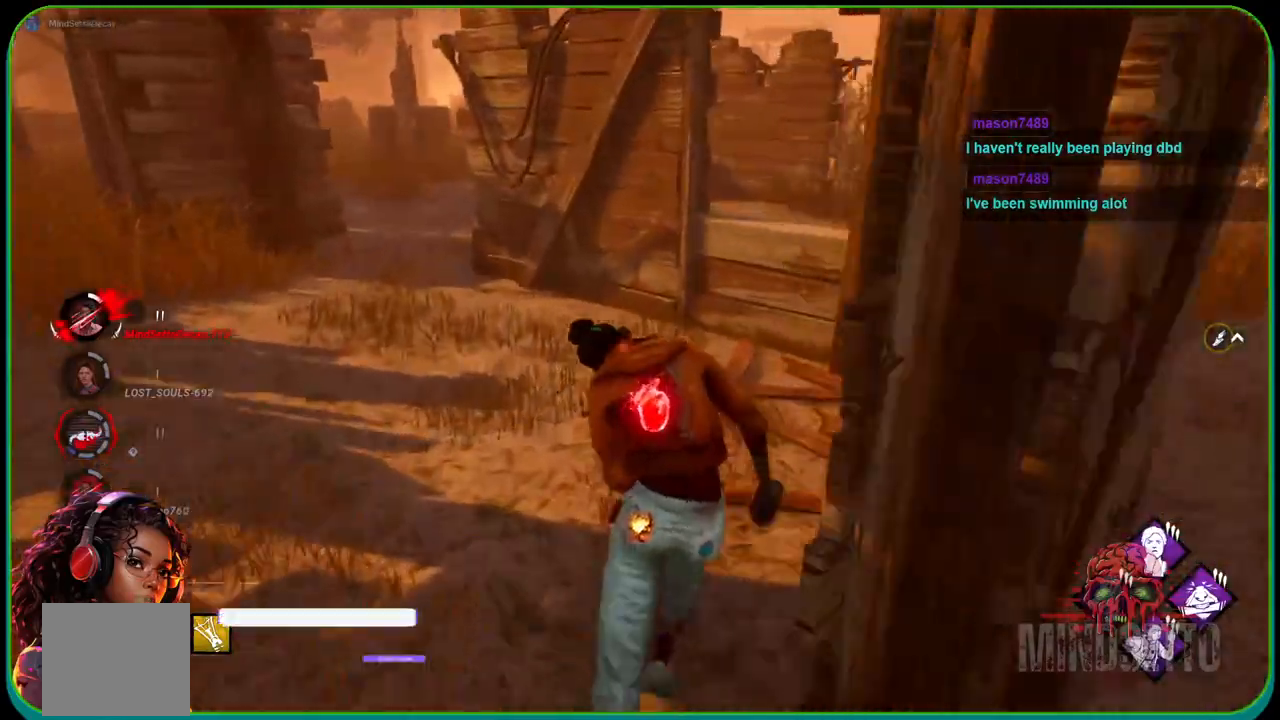
{"buttons": ["L1"], "left_stick": "up-left", "right_stick": "right", "events": [[17, "right_stick", "right"], [150, "right_stick", "center"], [383, "R1", "down"], [417, "right_stick", "right"], [433, "left_stick", "up-left"], [500, "R1", "up"]]}
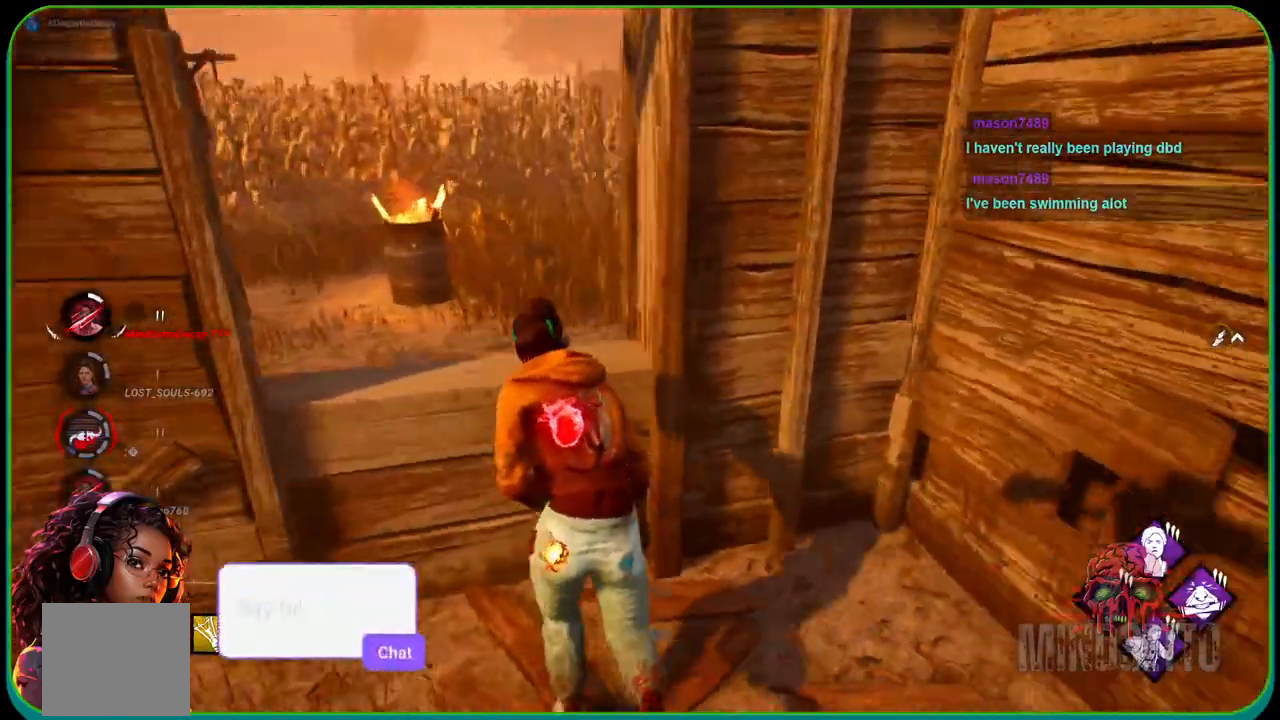
{"buttons": ["L1"], "left_stick": "down-left", "right_stick": "center", "events": [[67, "left_stick", "left"], [267, "right_stick", "center"], [333, "left_stick", "down-left"]]}
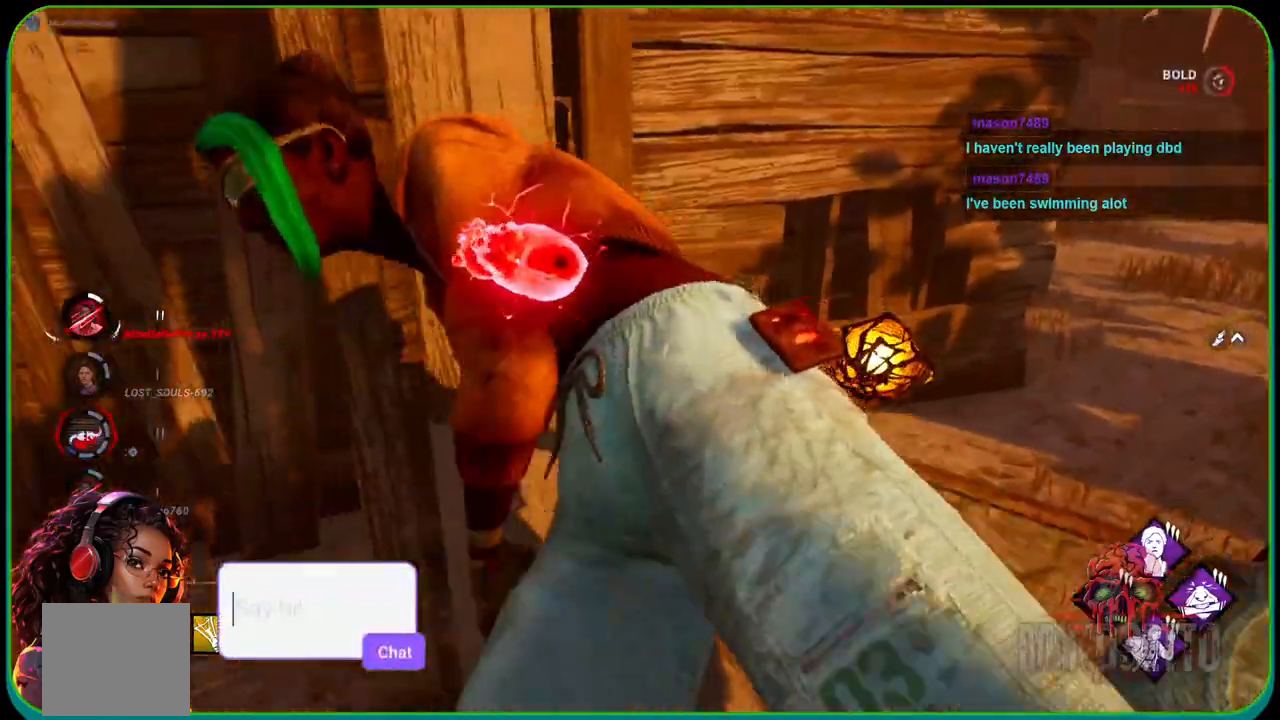
{"buttons": ["L1"], "left_stick": "up-left", "right_stick": "left", "events": [[83, "right_stick", "left"], [167, "left_stick", "left"], [483, "left_stick", "up-left"]]}
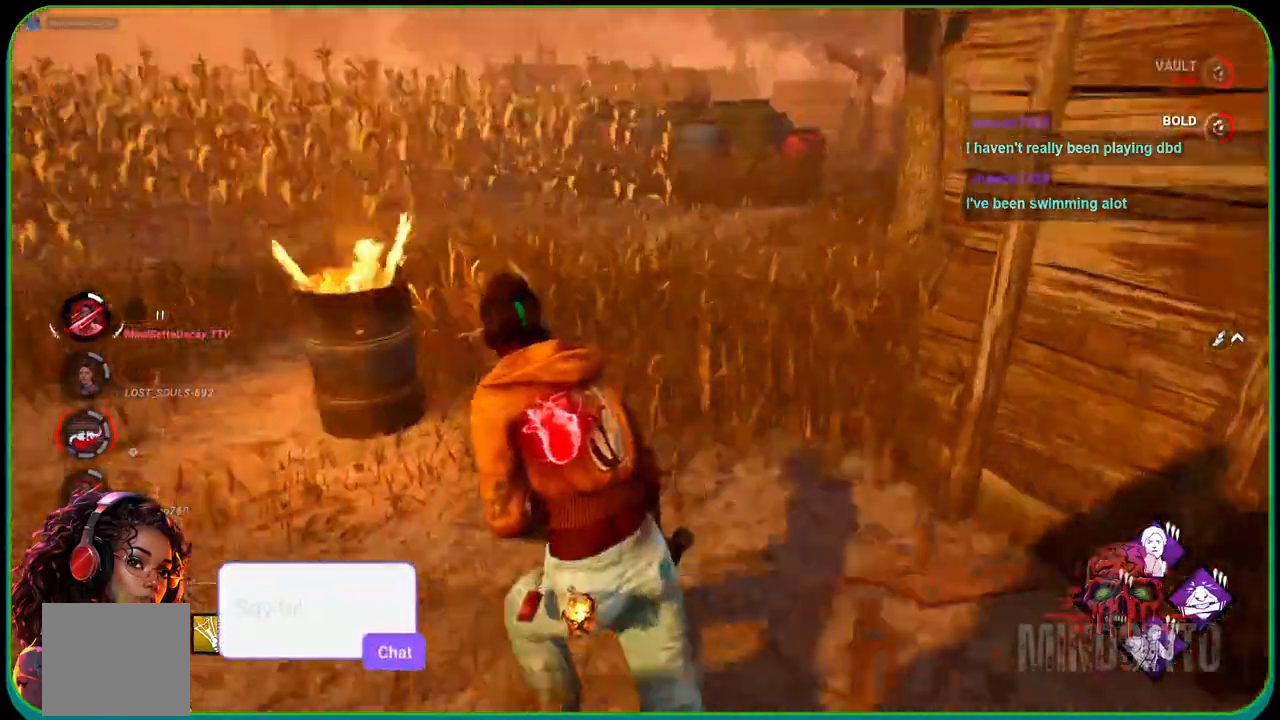
{"buttons": ["L1"], "left_stick": "up-left", "right_stick": "center", "events": [[50, "right_stick", "center"], [300, "right_stick", "left"], [400, "right_stick", "center"]]}
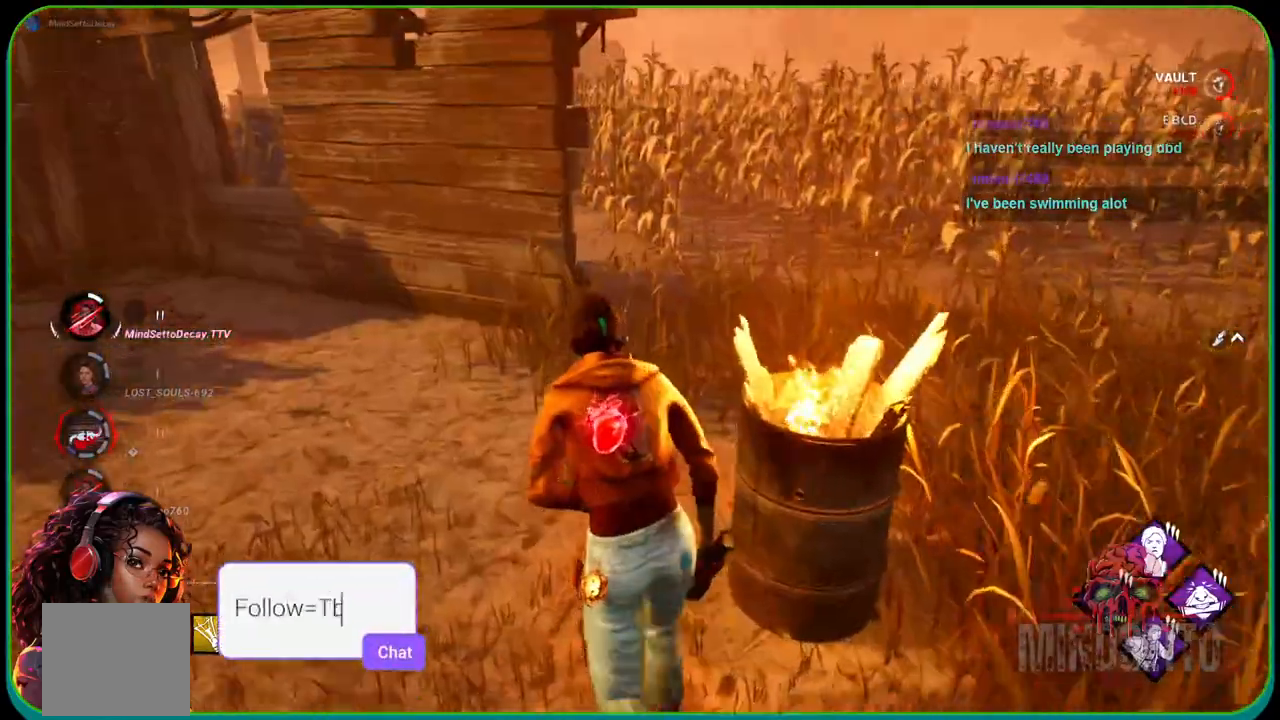
{"buttons": ["L1"], "left_stick": "up", "right_stick": "center", "events": [[133, "left_stick", "up"]]}
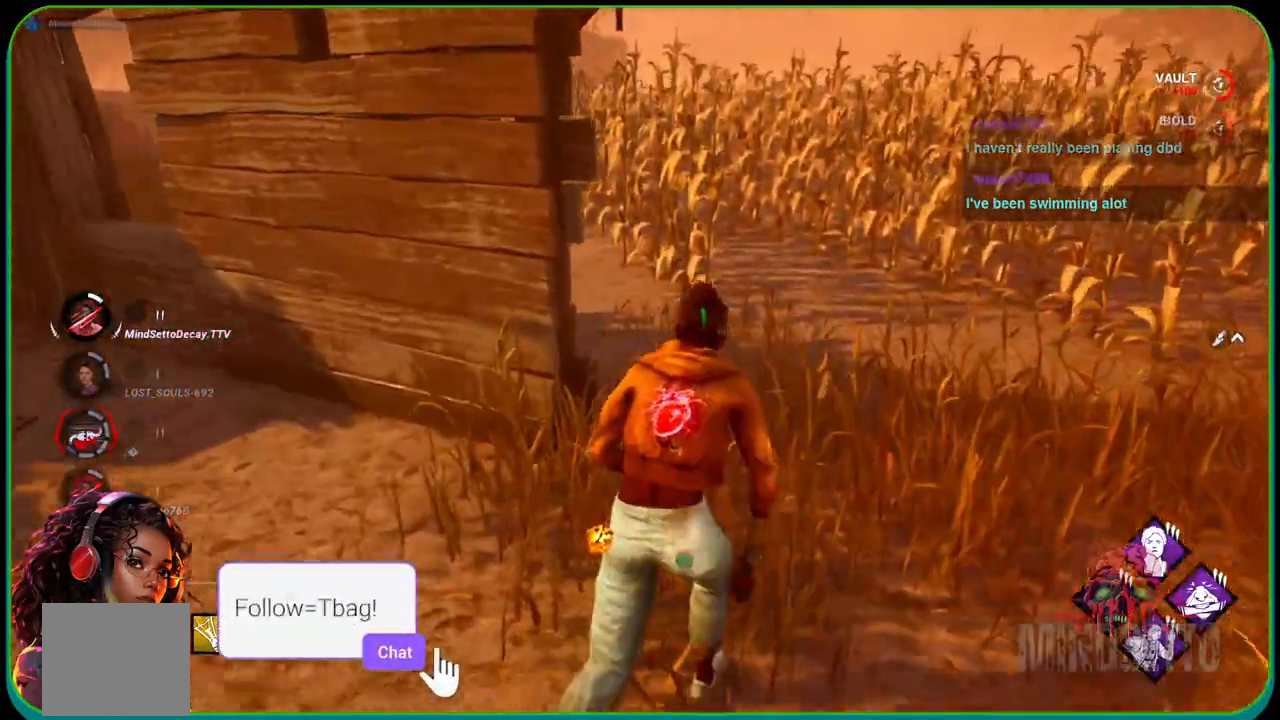
{"buttons": ["L1"], "left_stick": "up", "right_stick": "up-left", "events": [[233, "right_stick", "left"], [383, "right_stick", "up-left"]]}
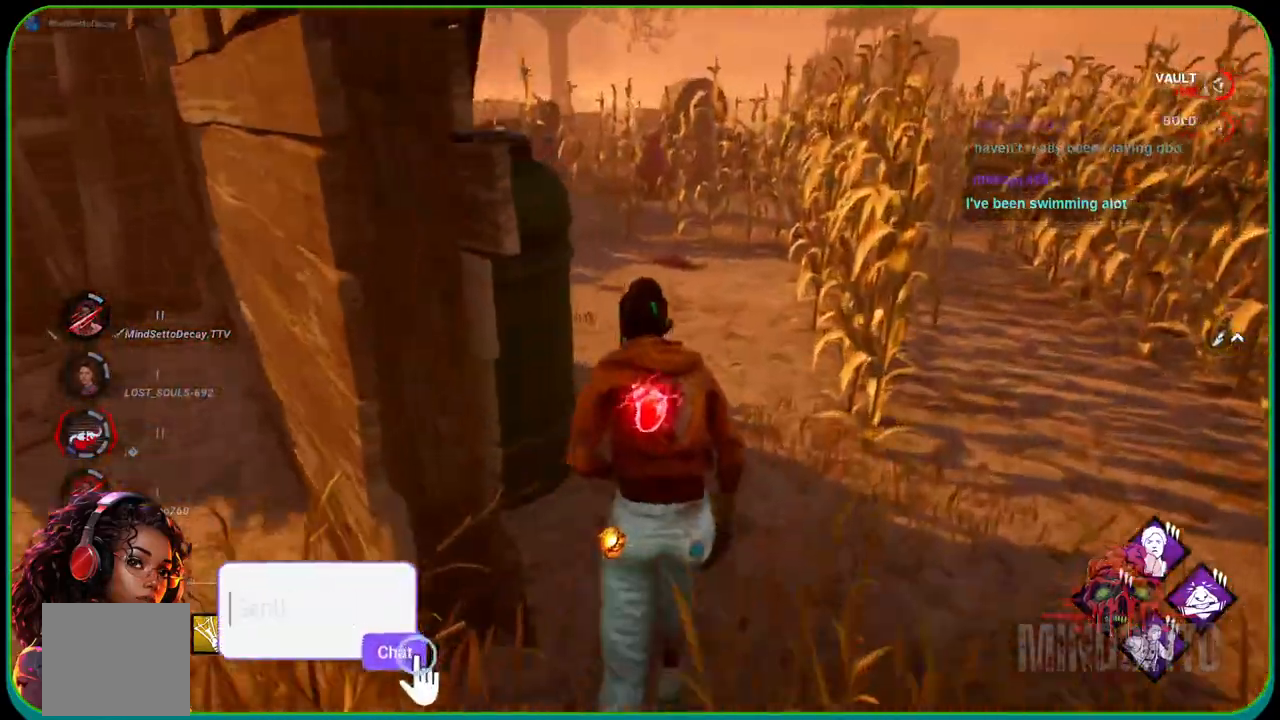
{"buttons": ["L1"], "left_stick": "up", "right_stick": "center", "events": [[150, "right_stick", "center"]]}
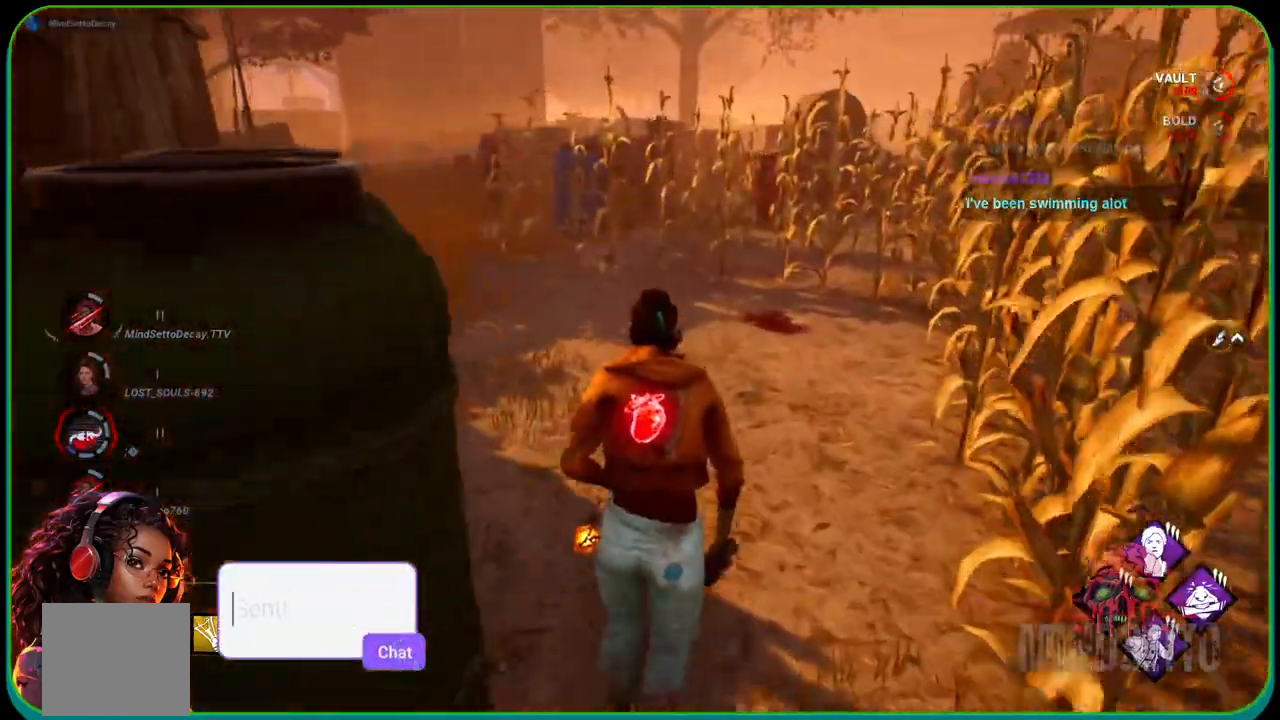
{"buttons": ["L1"], "left_stick": "up", "right_stick": "center", "events": [[317, "right_stick", "right"], [400, "right_stick", "center"]]}
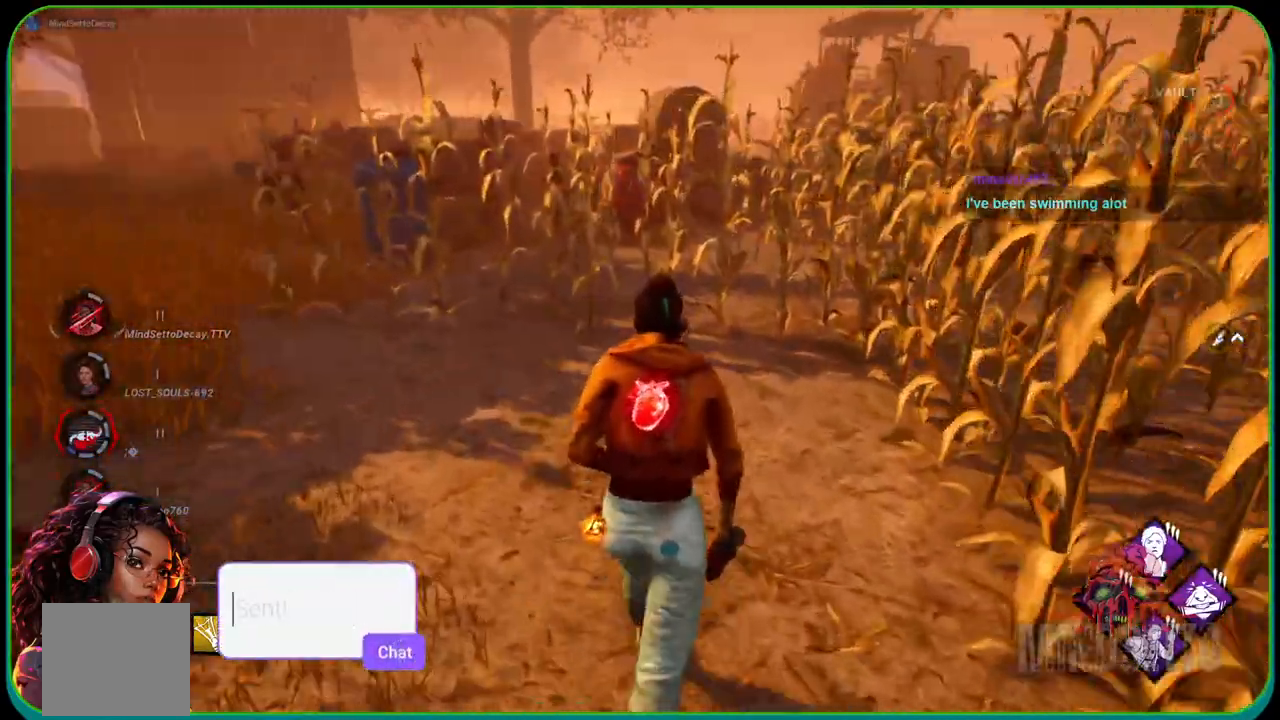
{"buttons": ["L1"], "left_stick": "up", "right_stick": "center", "events": []}
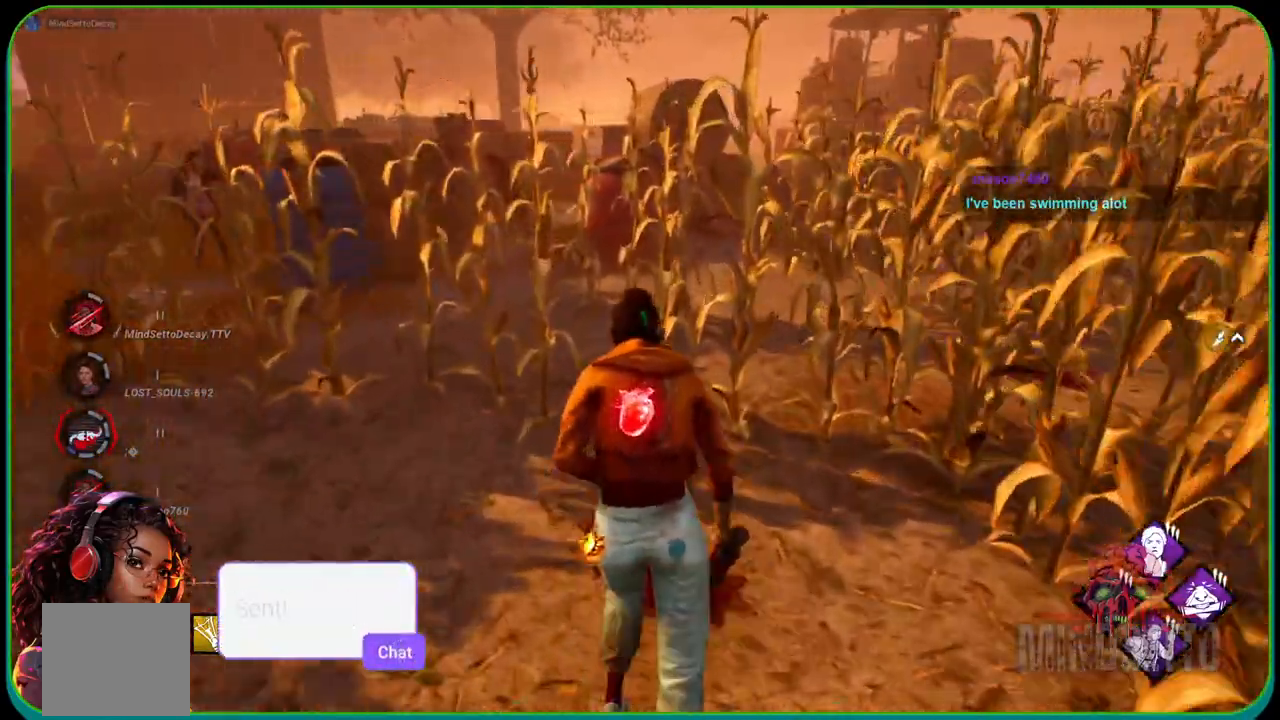
{"buttons": ["L1"], "left_stick": "up", "right_stick": "center", "events": [[167, "right_stick", "right"], [350, "right_stick", "center"]]}
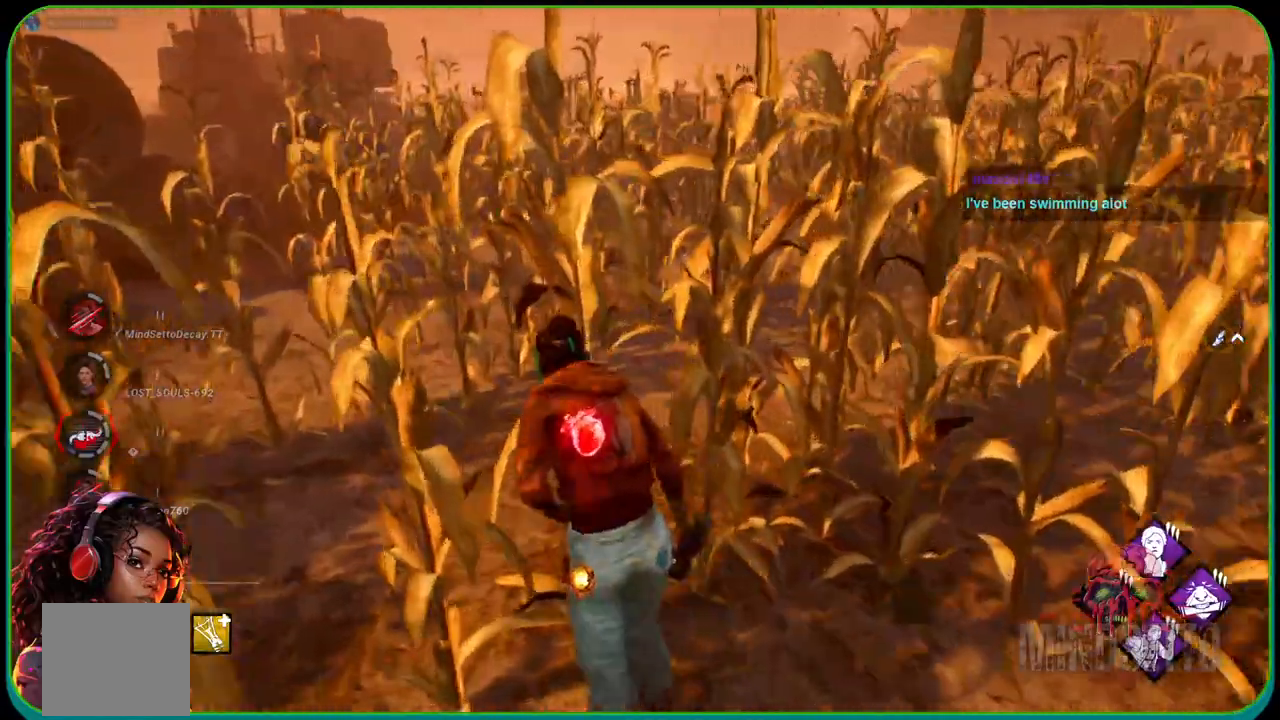
{"buttons": ["L1"], "left_stick": "up-left", "right_stick": "left", "events": [[100, "left_stick", "up-left"], [383, "right_stick", "left"]]}
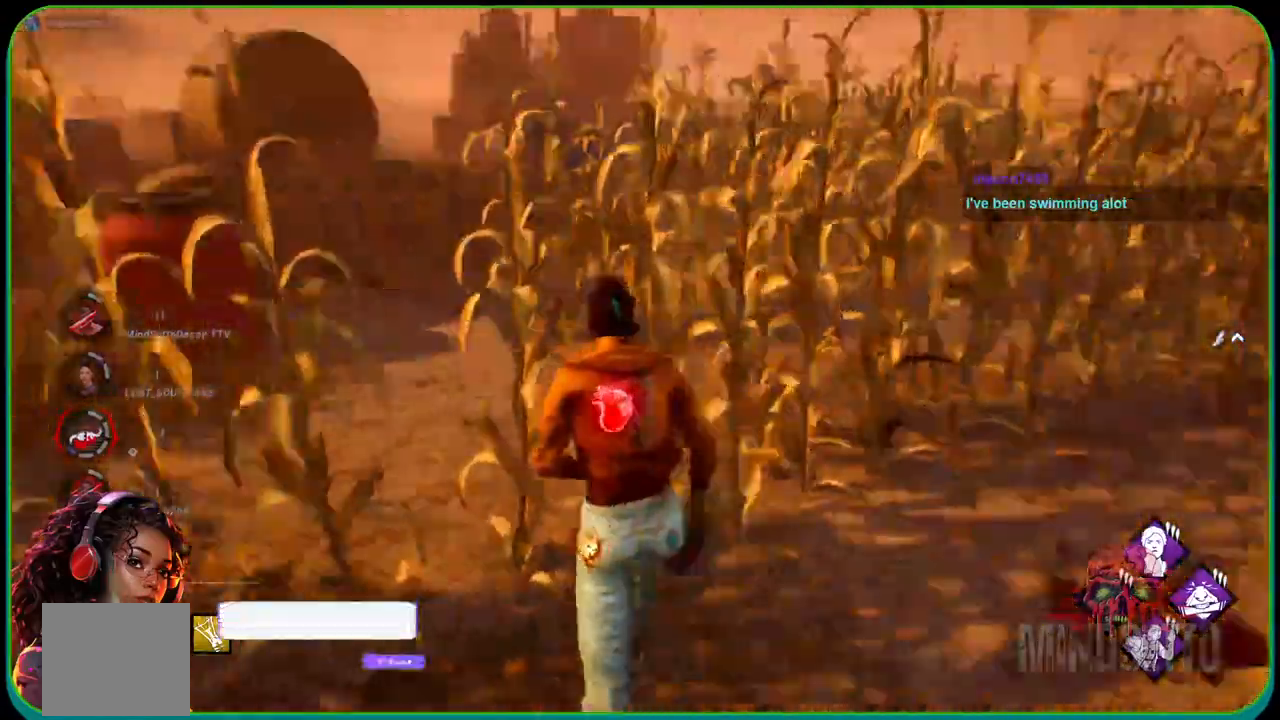
{"buttons": ["L1"], "left_stick": "up", "right_stick": "center", "events": [[33, "left_stick", "up"], [33, "right_stick", "center"]]}
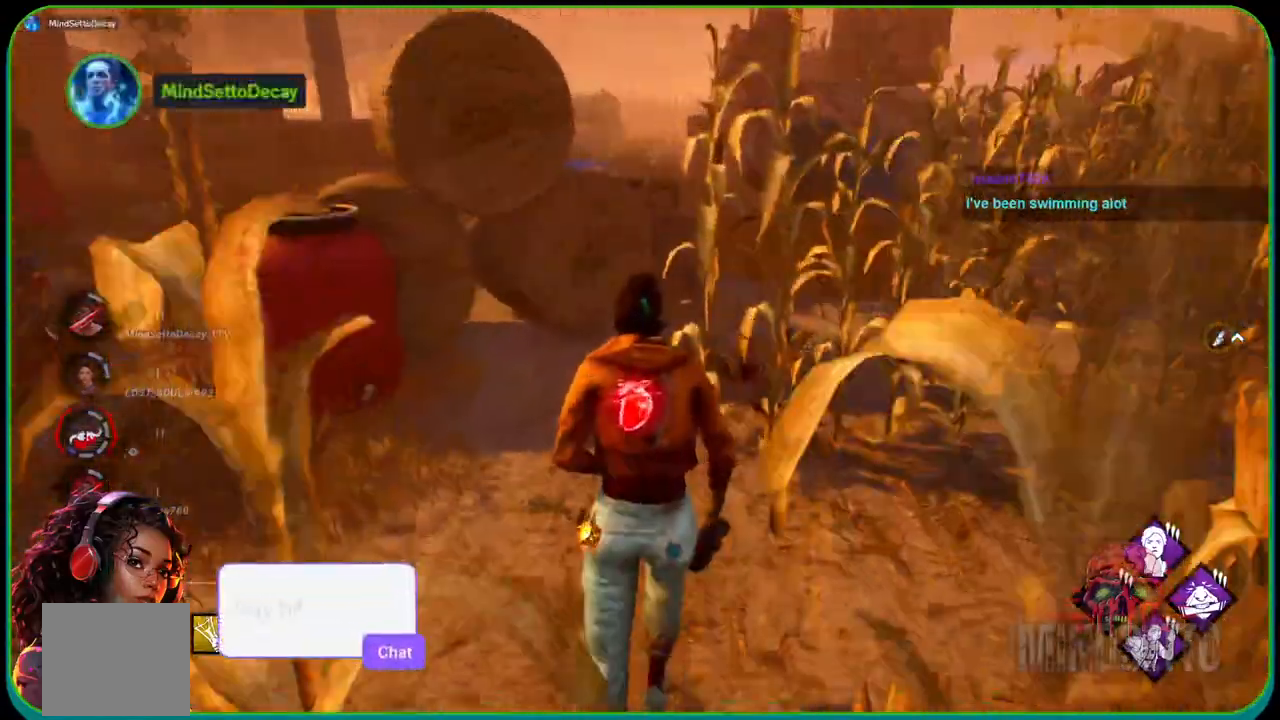
{"buttons": ["L1"], "left_stick": "up", "right_stick": "center", "events": []}
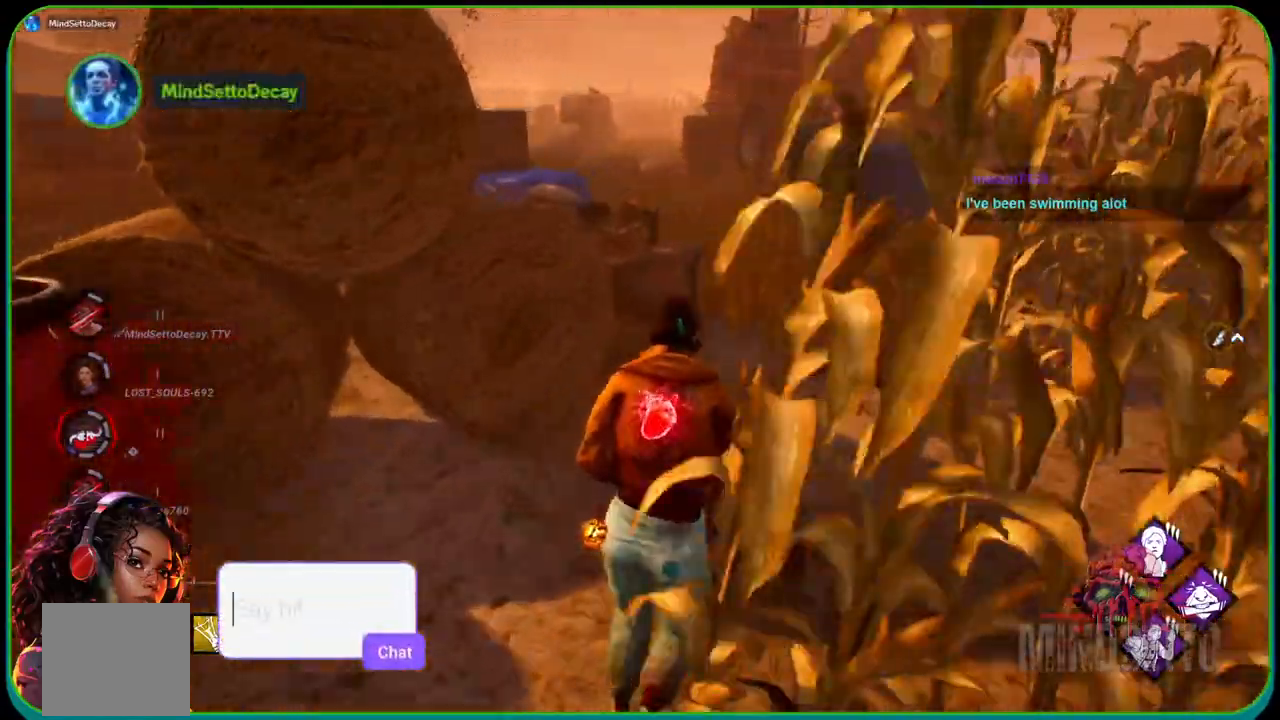
{"buttons": ["L1"], "left_stick": "up-right", "right_stick": "right", "events": [[350, "left_stick", "up-right"], [400, "right_stick", "right"]]}